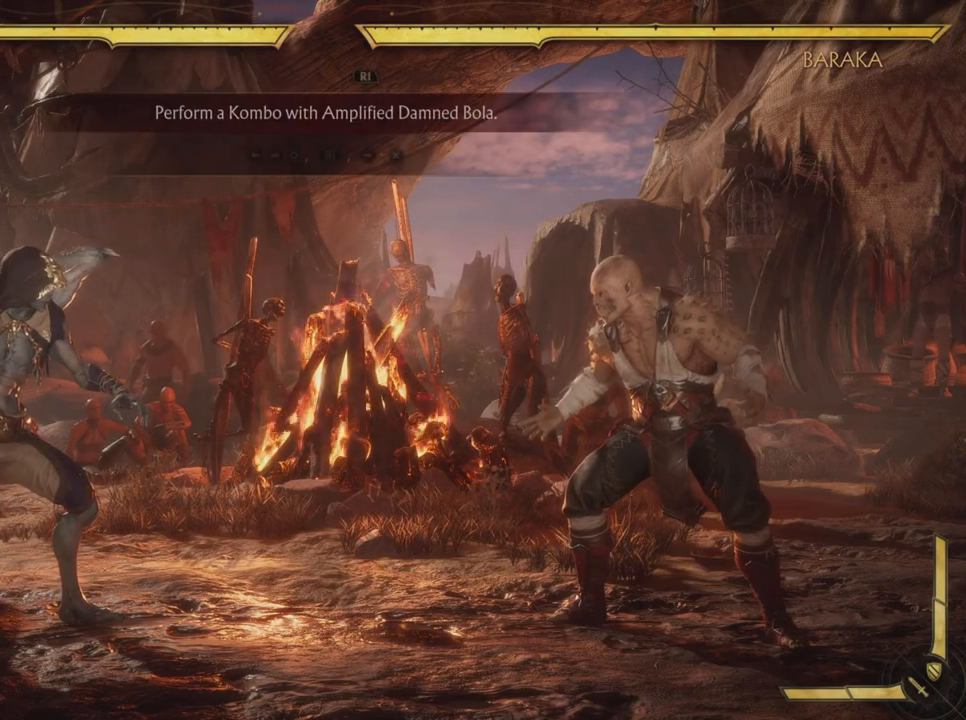
Gameplay with a controller (PlayStation layout); each line is a JSON object with the inputs held at the frame after it. "events" lists button and stick changes between this image and that frame as [ms after this image, input, new state], when the widget could be followed in between. Not read: HOME L3 R1 R3 right_stick.
{"buttons": [], "left_stick": "center", "events": []}
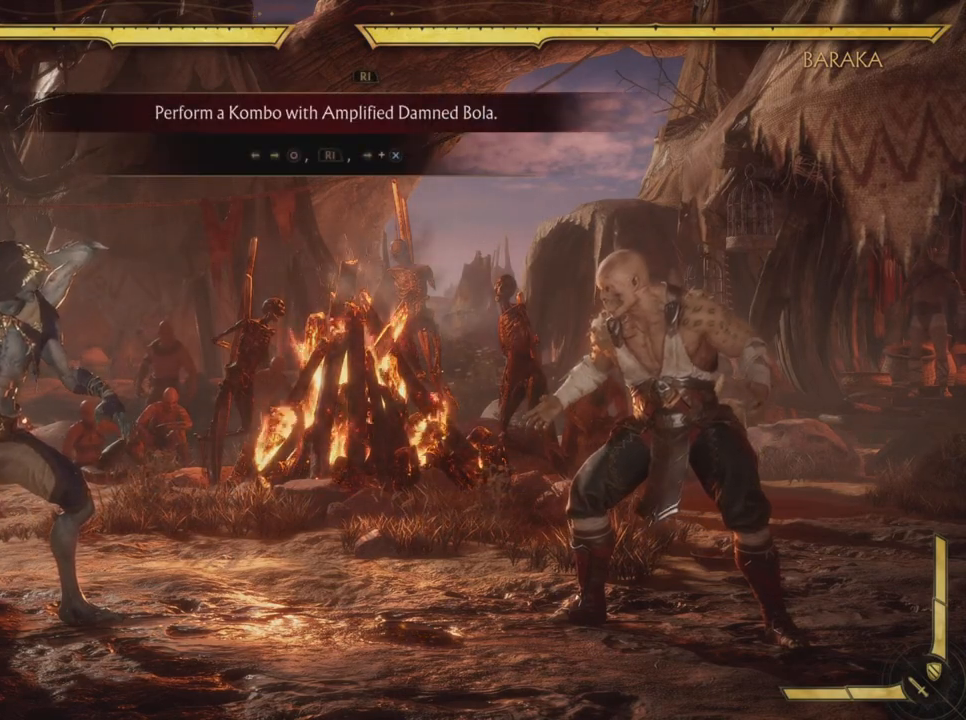
{"buttons": ["DPAD_RIGHT"], "left_stick": "center", "events": [[334, "DPAD_LEFT", "down"], [434, "DPAD_LEFT", "up"], [484, "DPAD_RIGHT", "down"]]}
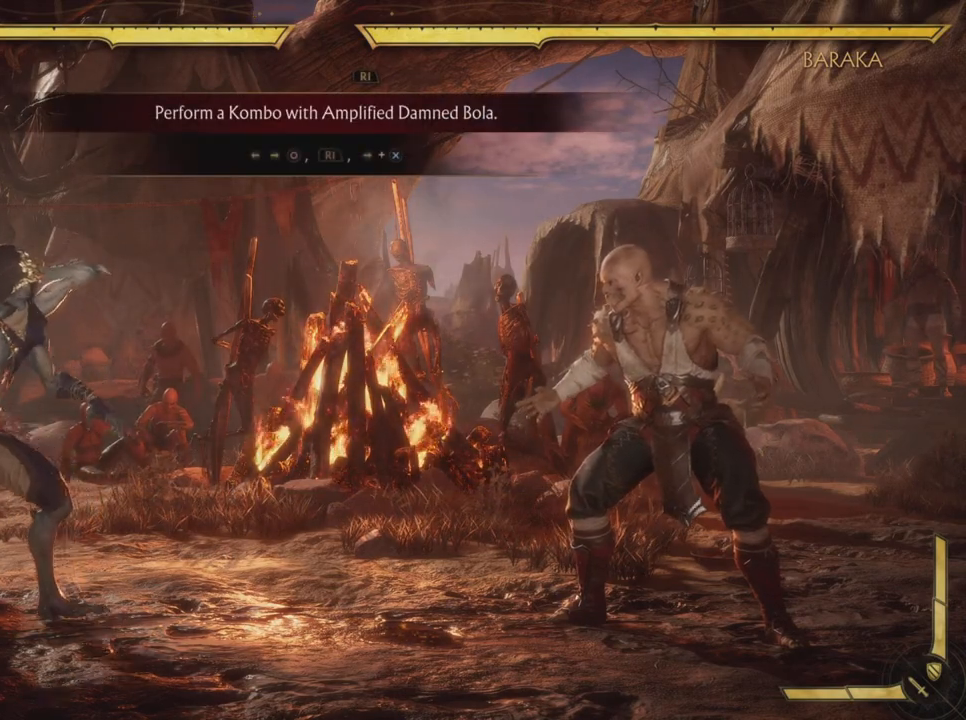
{"buttons": ["R2"], "left_stick": "center", "events": [[83, "CIRCLE", "down"], [133, "DPAD_RIGHT", "up"], [283, "CIRCLE", "up"], [417, "R2", "down"]]}
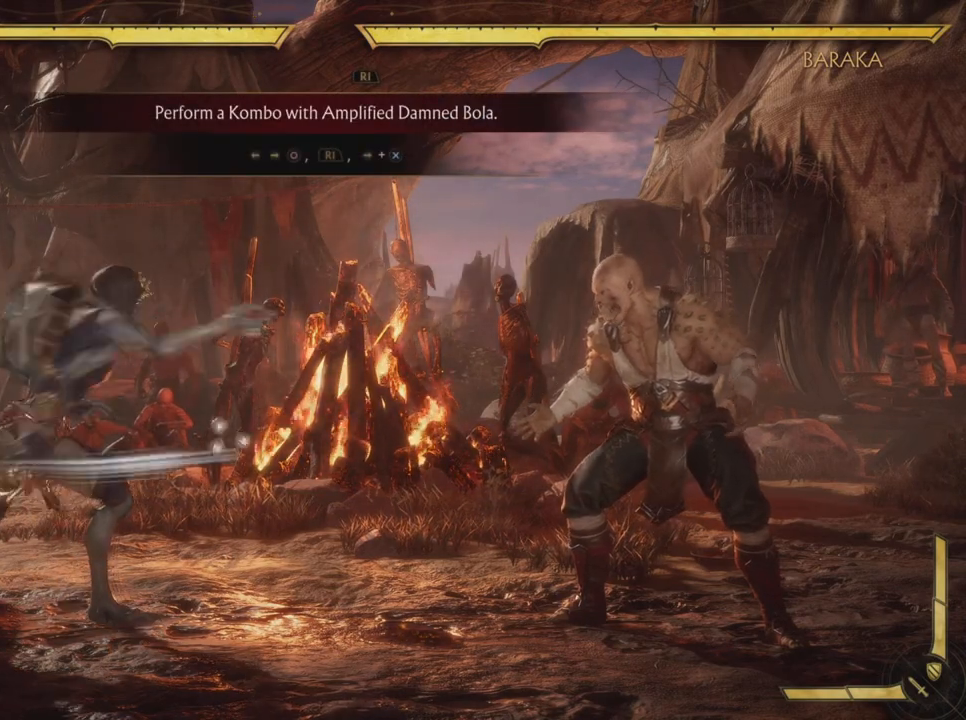
{"buttons": [], "left_stick": "center", "events": [[150, "R2", "up"]]}
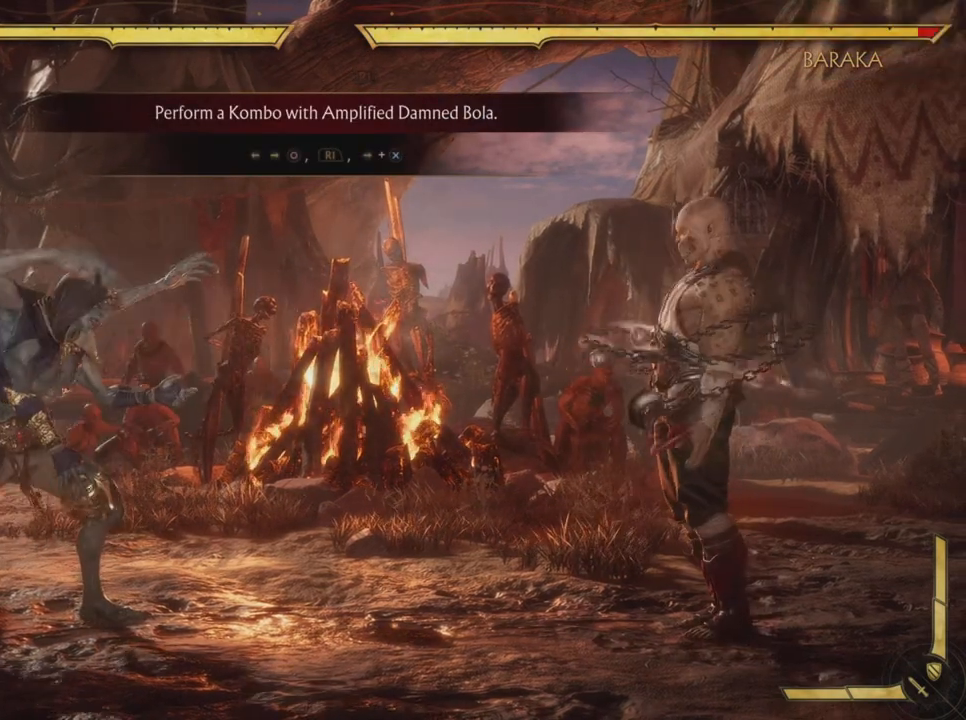
{"buttons": [], "left_stick": "center", "events": [[100, "DPAD_RIGHT", "down"], [116, "CROSS", "down"], [216, "DPAD_RIGHT", "up"], [317, "CROSS", "up"]]}
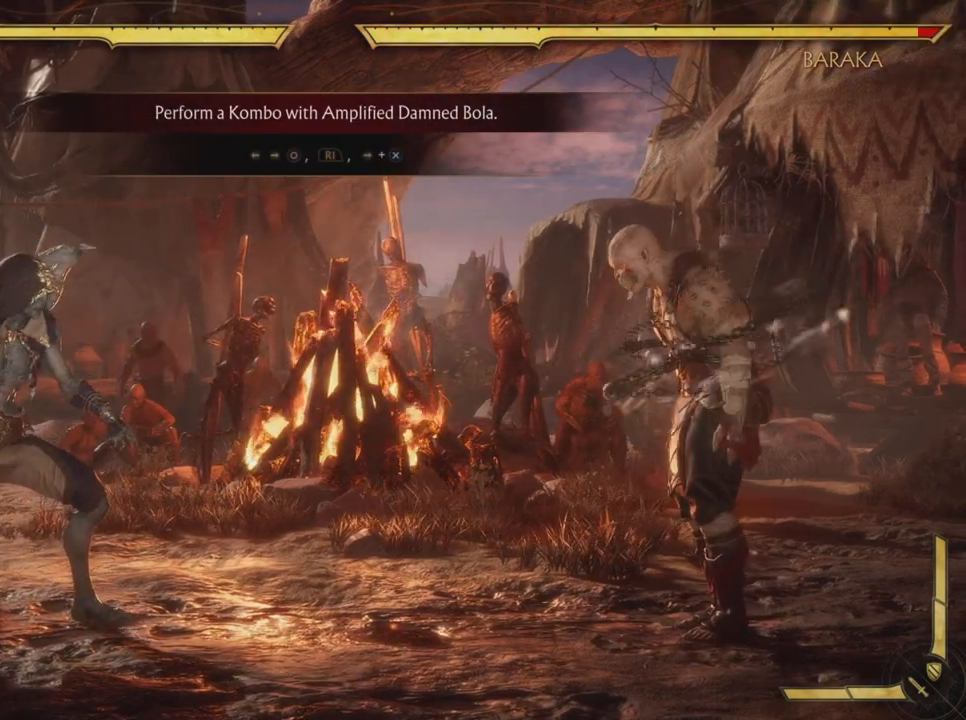
{"buttons": [], "left_stick": "center", "events": [[33, "DPAD_RIGHT", "down"], [50, "CROSS", "down"], [150, "DPAD_RIGHT", "up"], [234, "CROSS", "up"]]}
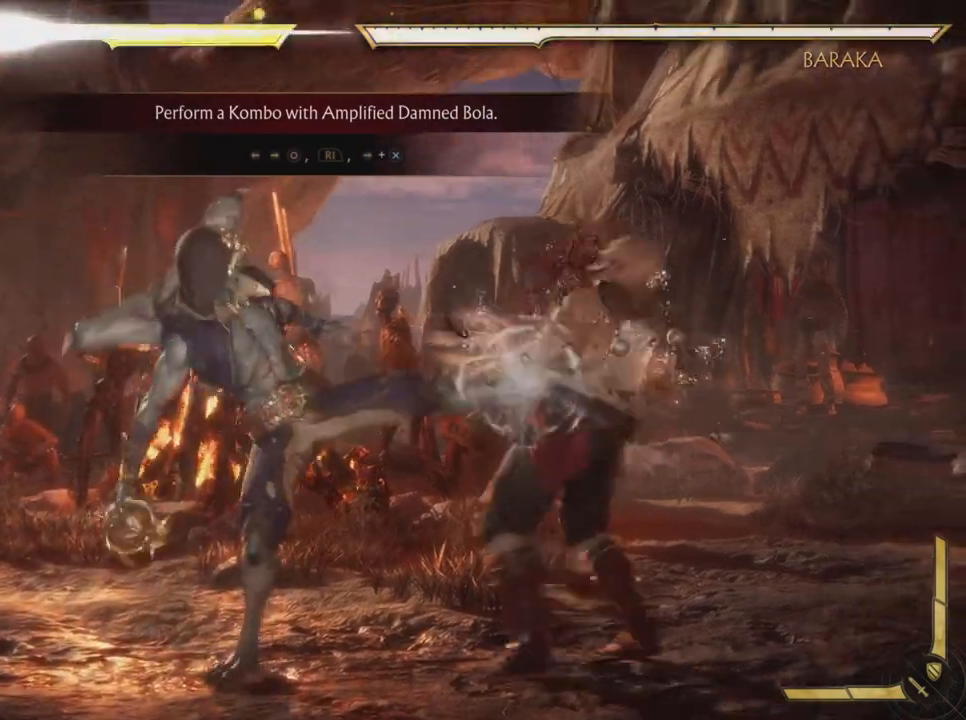
{"buttons": [], "left_stick": "center", "events": [[300, "R2", "down"], [350, "R2", "up"]]}